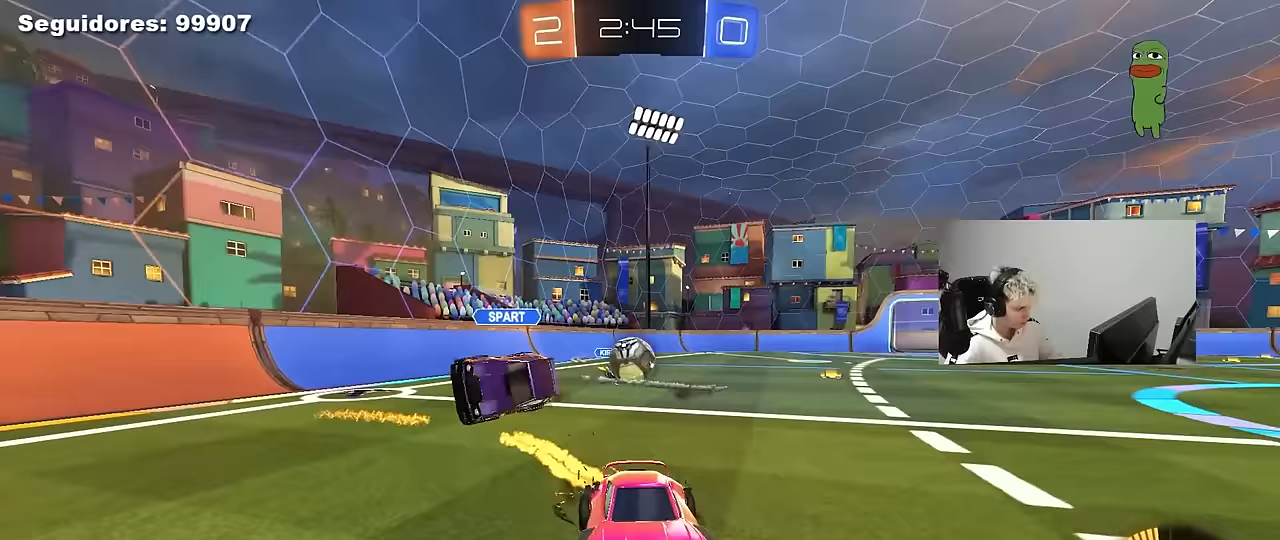
Gameplay with keyboard and mouse; each line is a JSON object with the keys and mouse buttons held at the frame after it. "events" lists presses ("down") and releases ("up") of "1", "2", "3", "5", "a", "alt", "c", "caps_lock", "ctrl", "d", "e", "f", "g", "q", "r", "s", "shift", "space", "t", "tab", "v", "w", "x", "z", "mouse_left", "mouse_wheel" and "mouse_right" between this image and that frame as [ms after this image, input, new state], when the widget could be followed in between. "mouse_left", "mouse_wheel", "mouse_right" = the "left", "wheel", "right" buttons of the "mouse" list. No other keys are recorded. "wheel" means that the mouse wheel is clicked or scrolled. "mouse_move" is the direction in which the mouse moves at that frame (one of eight, or "still"), when it could be read. Not read: 4.
{"keys": [], "mouse": ["left"], "mouse_move": "still", "events": [[100, "d", "down"], [150, "w", "down"], [200, "a", "down"], [200, "d", "up"], [333, "a", "up"], [383, "mouse_left", "down"], [383, "w", "up"]]}
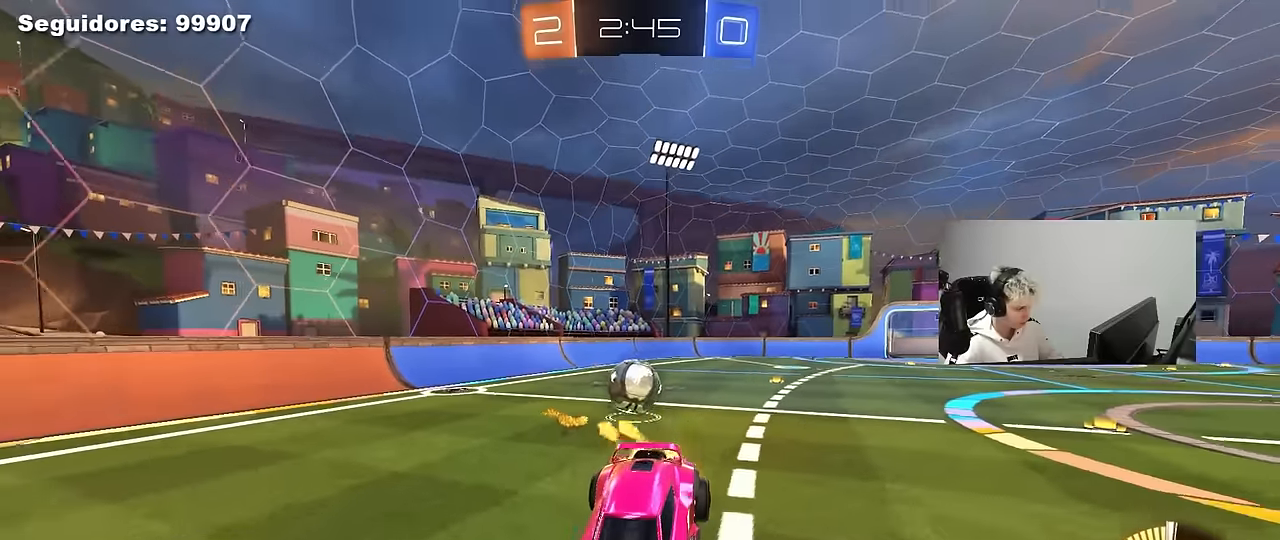
{"keys": [], "mouse": [], "mouse_move": "still", "events": [[17, "s", "down"], [117, "a", "down"], [167, "a", "up"], [217, "mouse_left", "up"], [250, "s", "up"]]}
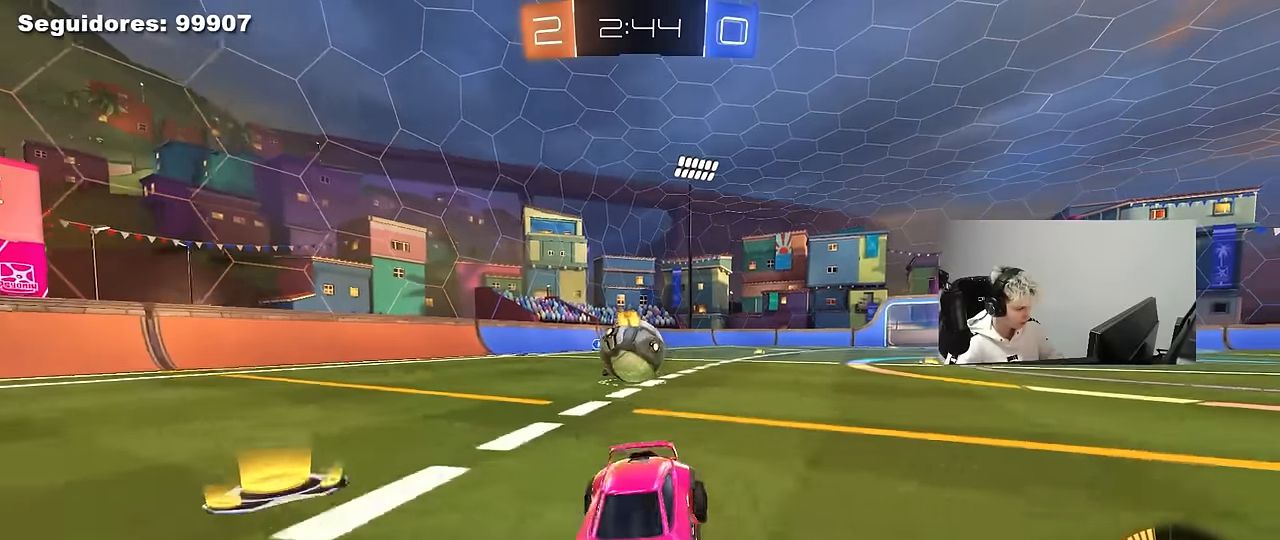
{"keys": ["d", "s"], "mouse": ["right"], "mouse_move": "still", "events": [[83, "s", "down"], [183, "d", "down"], [267, "d", "up"], [317, "a", "down"], [367, "a", "up"], [417, "d", "down"], [467, "mouse_right", "down"]]}
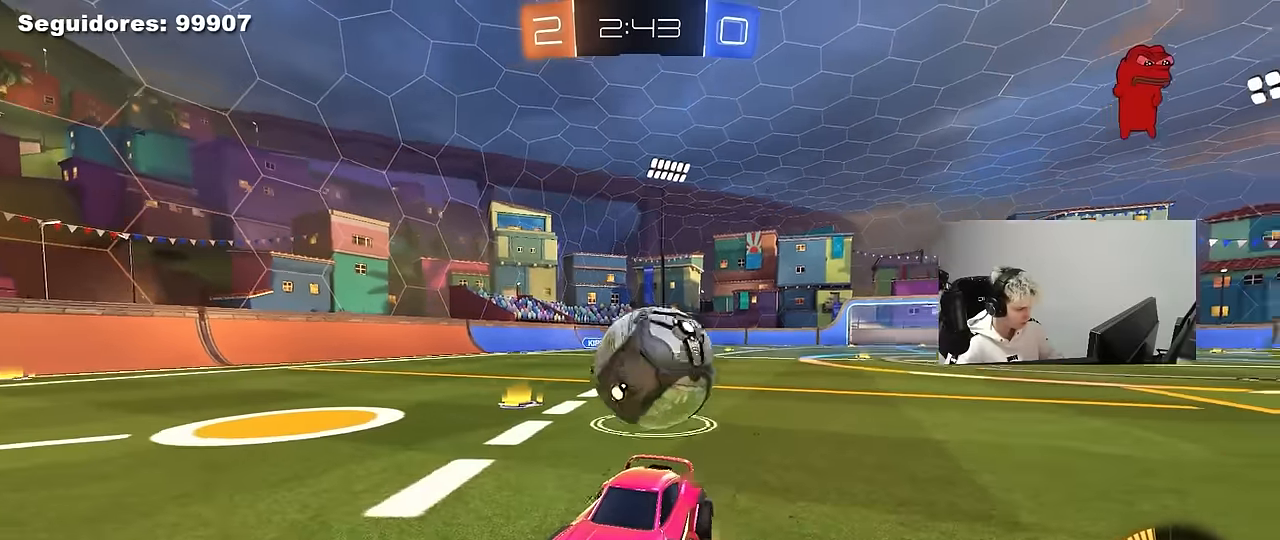
{"keys": ["shift"], "mouse": [], "mouse_move": "still", "events": [[50, "d", "up"], [100, "mouse_right", "up"], [150, "mouse_right", "down"], [333, "mouse_right", "up"], [433, "s", "up"], [483, "shift", "down"]]}
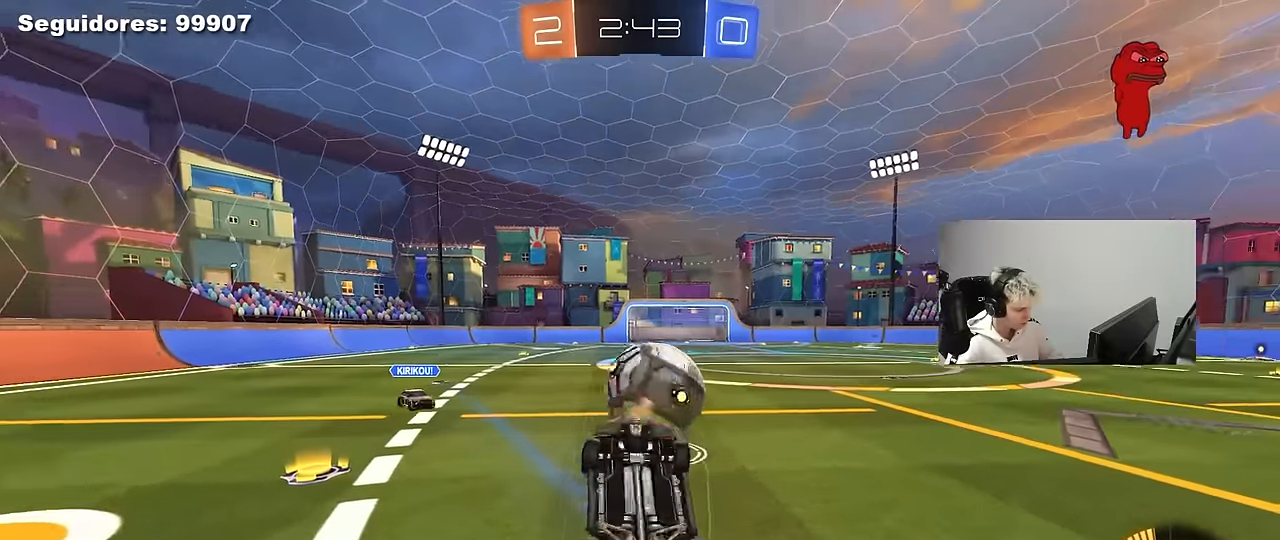
{"keys": ["a", "shift"], "mouse": ["left"], "mouse_move": "still", "events": [[17, "a", "down"], [17, "w", "down"], [67, "mouse_left", "down"], [450, "w", "up"]]}
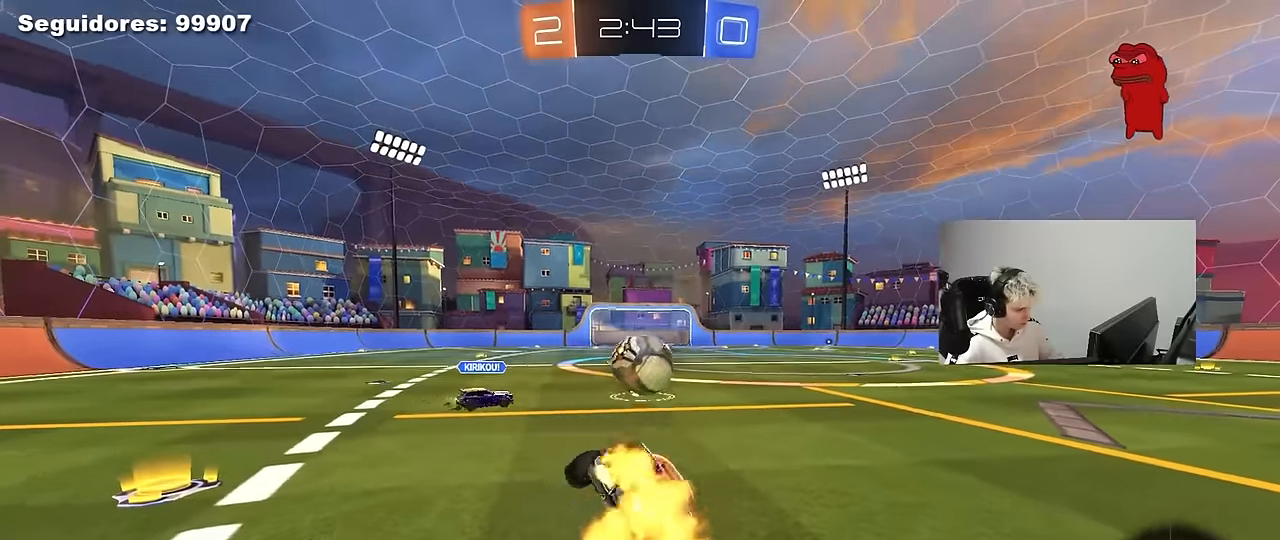
{"keys": ["w"], "mouse": ["left"], "mouse_move": "still", "events": [[33, "shift", "up"], [83, "a", "up"], [83, "w", "down"], [183, "d", "down"], [183, "mouse_left", "up"], [267, "mouse_right", "down"], [317, "d", "up"], [367, "mouse_right", "up"], [417, "a", "down"], [417, "mouse_left", "down"], [500, "a", "up"]]}
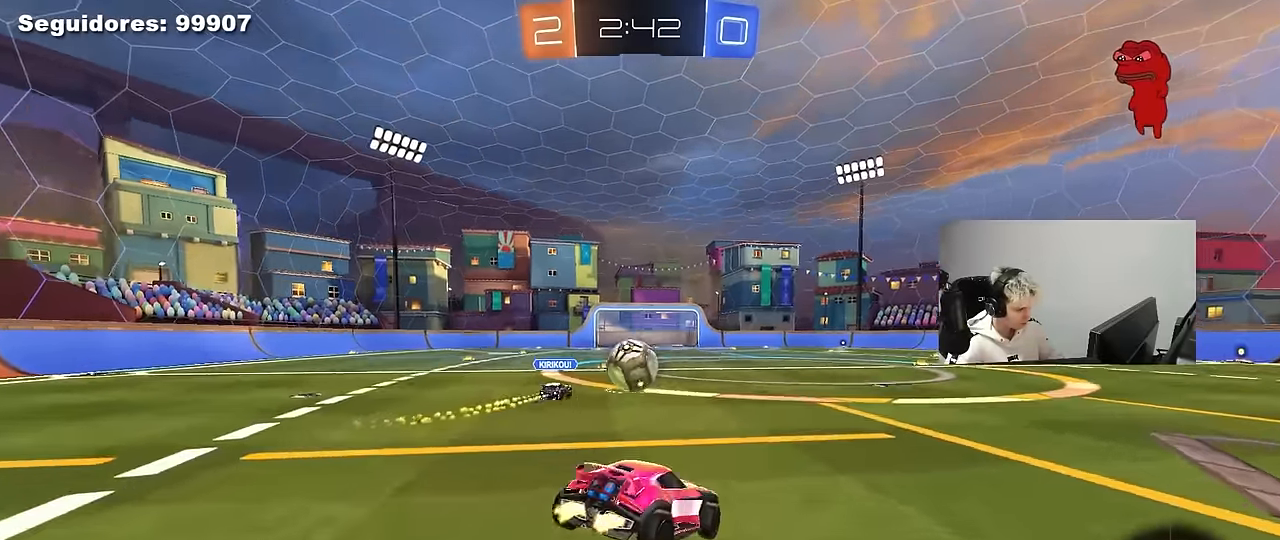
{"keys": ["a", "d", "s"], "mouse": [], "mouse_move": "still", "events": [[50, "w", "up"], [150, "s", "down"], [200, "d", "down"], [233, "d", "up"], [283, "a", "down"], [333, "mouse_left", "up"], [383, "a", "up"], [383, "d", "down"], [483, "a", "down"]]}
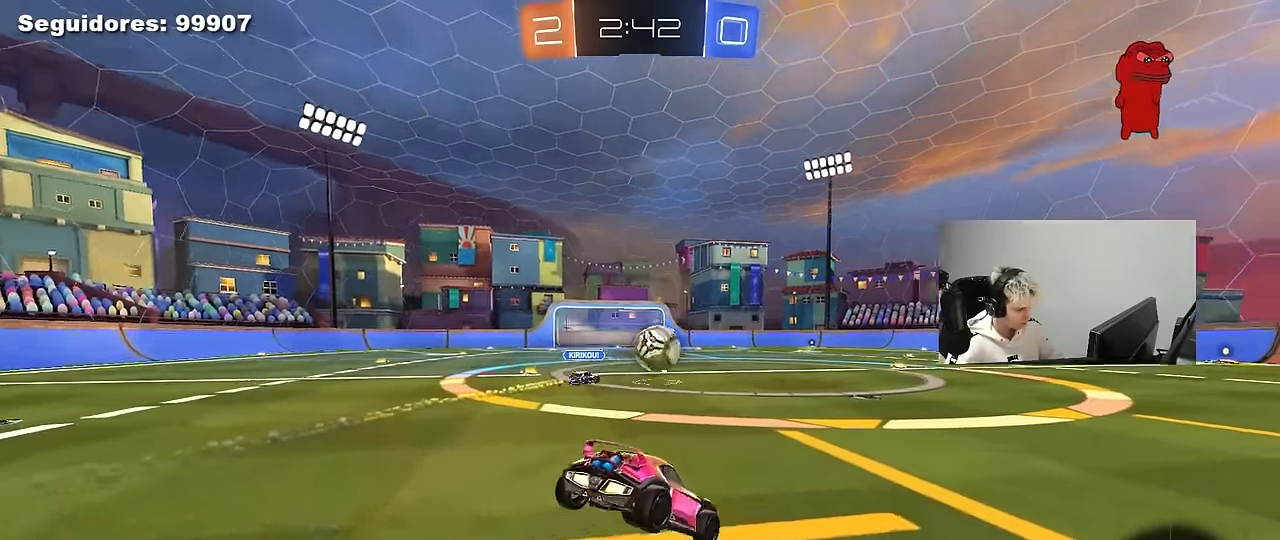
{"keys": ["d", "w"], "mouse": ["left"], "mouse_move": "still", "events": [[17, "d", "up"], [67, "s", "up"], [117, "a", "up"], [217, "mouse_left", "down"], [217, "mouse_right", "down"], [217, "w", "down"], [300, "mouse_right", "up"], [483, "d", "down"]]}
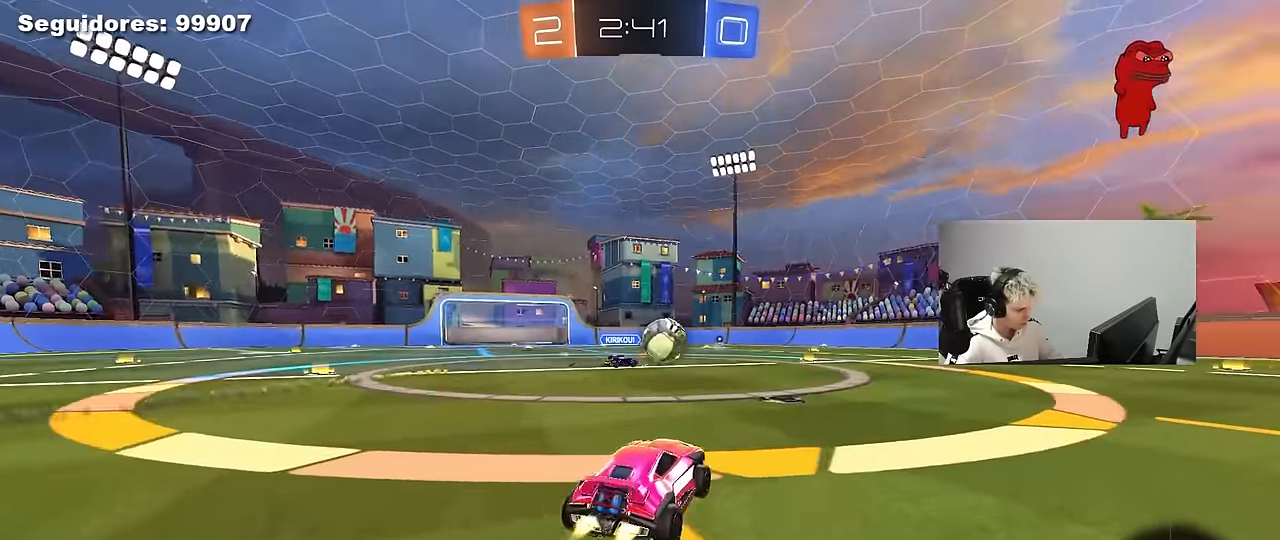
{"keys": [], "mouse": [], "mouse_move": "still", "events": [[83, "d", "up"], [183, "d", "down"], [183, "mouse_left", "up"], [317, "d", "up"], [417, "w", "up"]]}
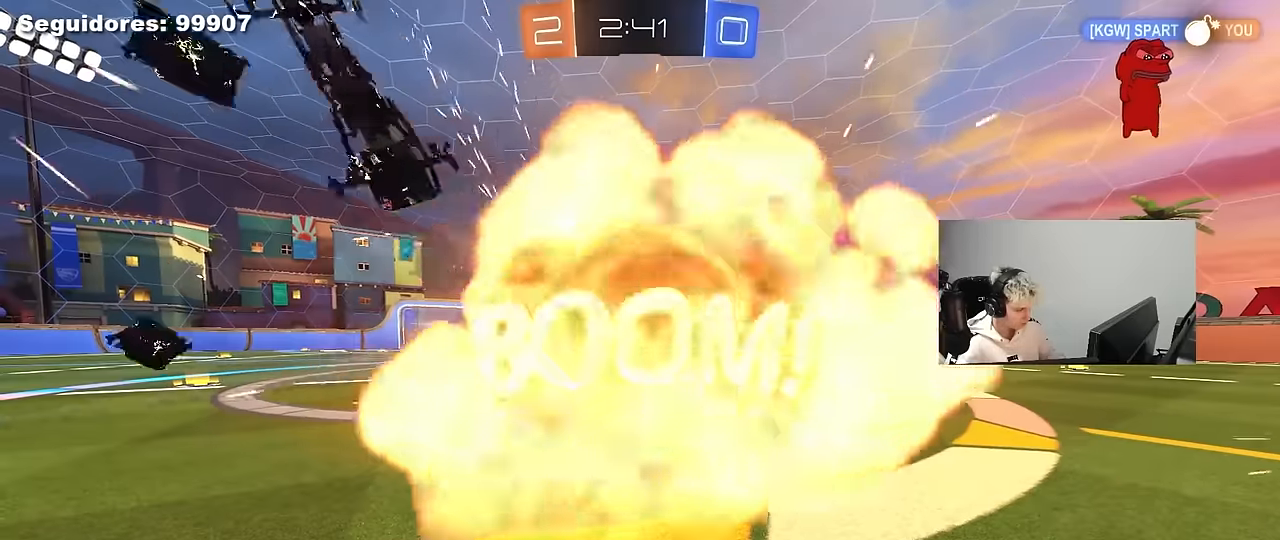
{"keys": ["tab"], "mouse": [], "mouse_move": "still", "events": [[100, "tab", "down"]]}
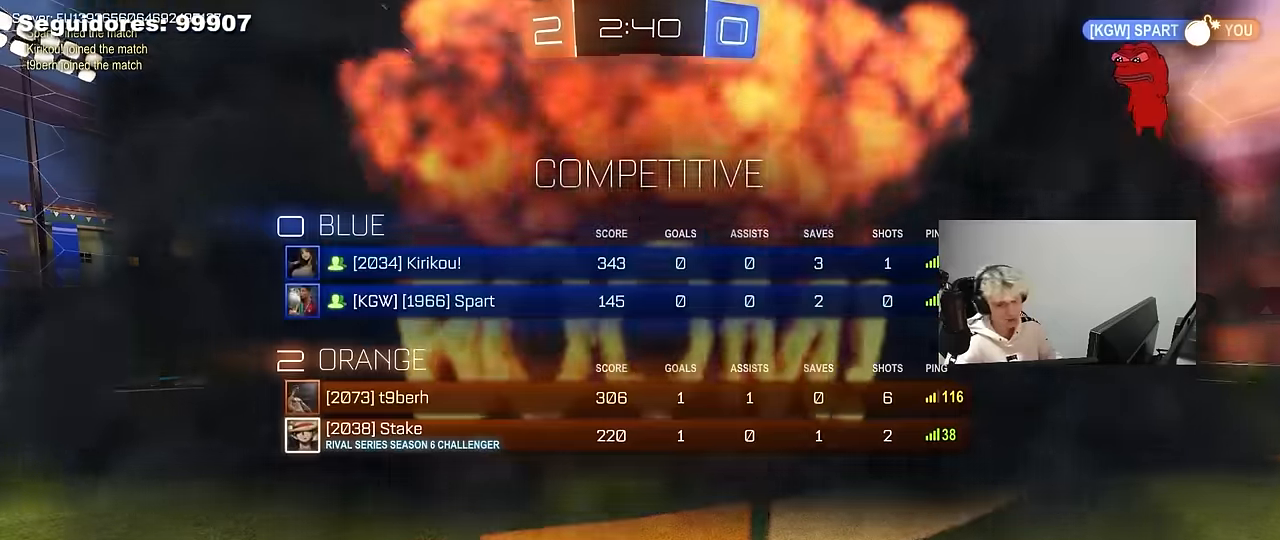
{"keys": ["tab"], "mouse": [], "mouse_move": "up", "events": [[67, "mouse_wheel", "down"], [67, "tab", "up"], [167, "mouse_wheel", "up"], [267, "mouse_wheel", "down"], [450, "mouse_wheel", "up"], [450, "tab", "down"]]}
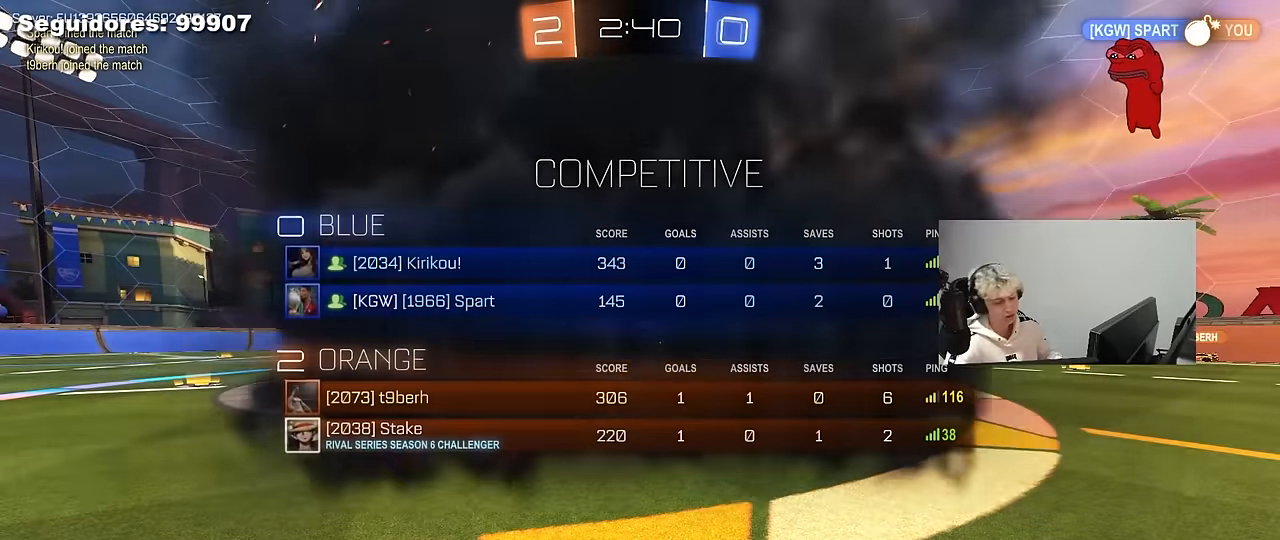
{"keys": ["tab"], "mouse": [], "mouse_move": "still", "events": [[83, "mouse_wheel", "down"], [267, "mouse_wheel", "up"]]}
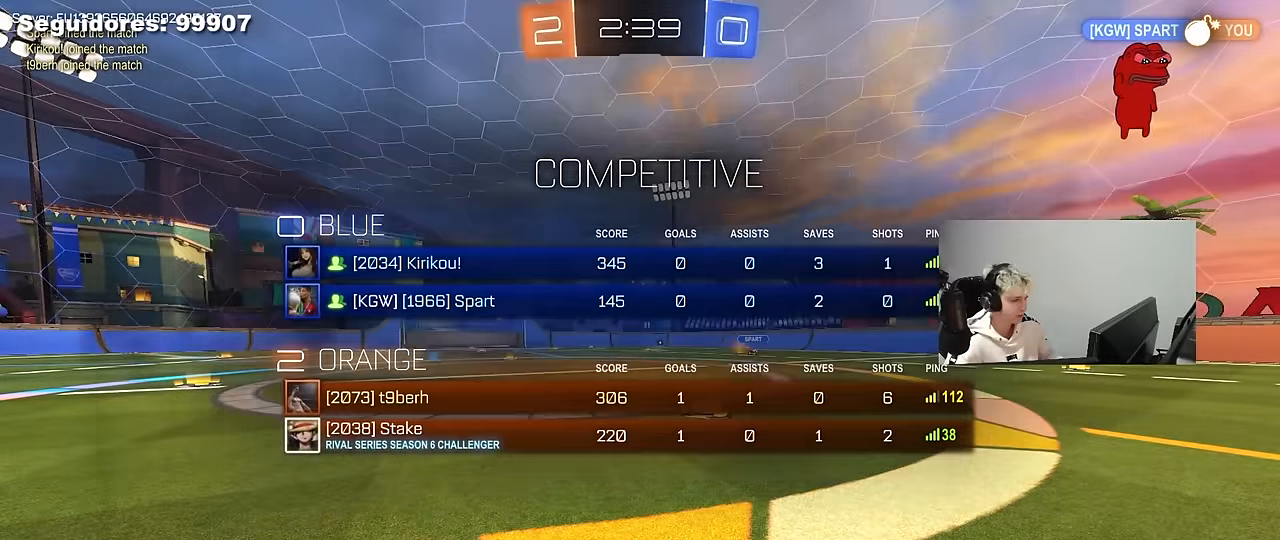
{"keys": [], "mouse": [], "mouse_move": "up", "events": [[150, "tab", "up"]]}
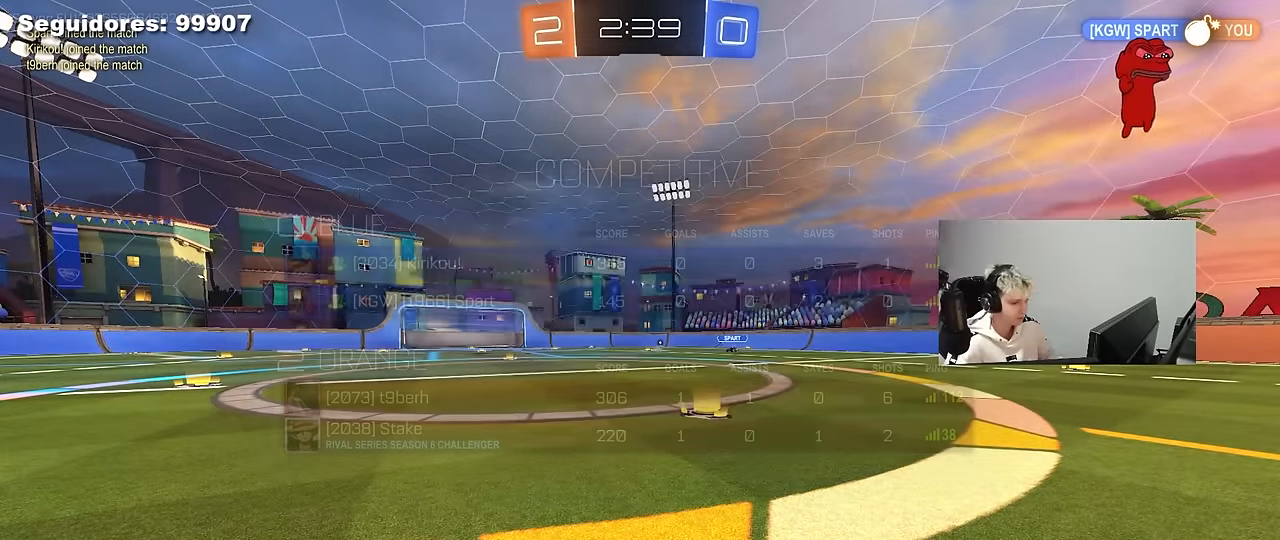
{"keys": [], "mouse": [], "mouse_move": "still", "events": [[17, "tab", "down"], [450, "tab", "up"]]}
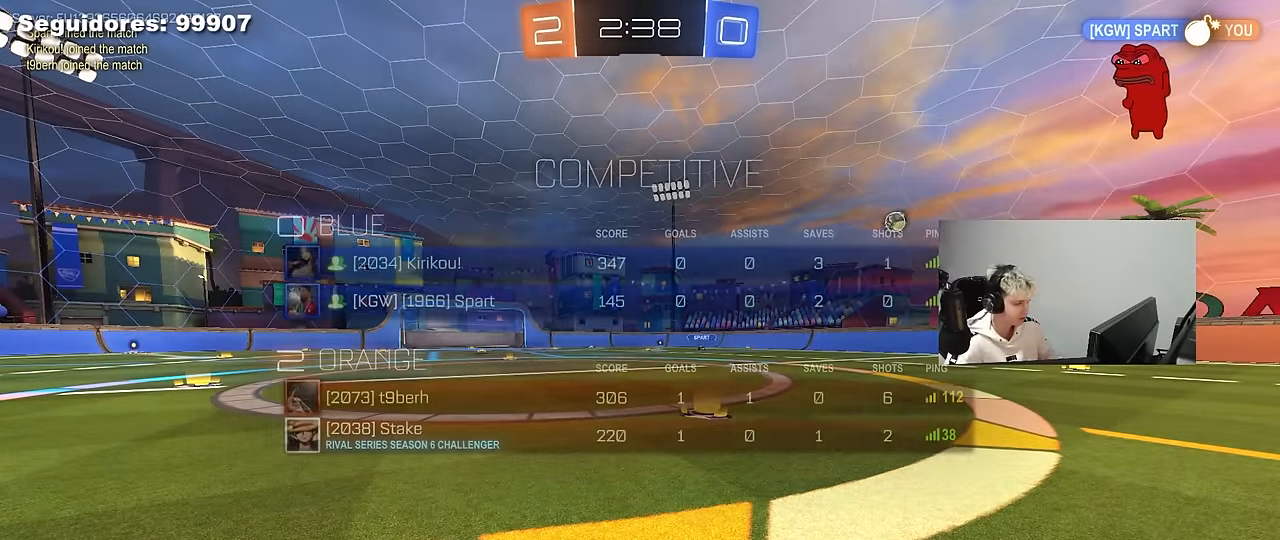
{"keys": ["a", "w"], "mouse": [], "mouse_move": "still", "events": [[133, "w", "down"], [183, "a", "down"]]}
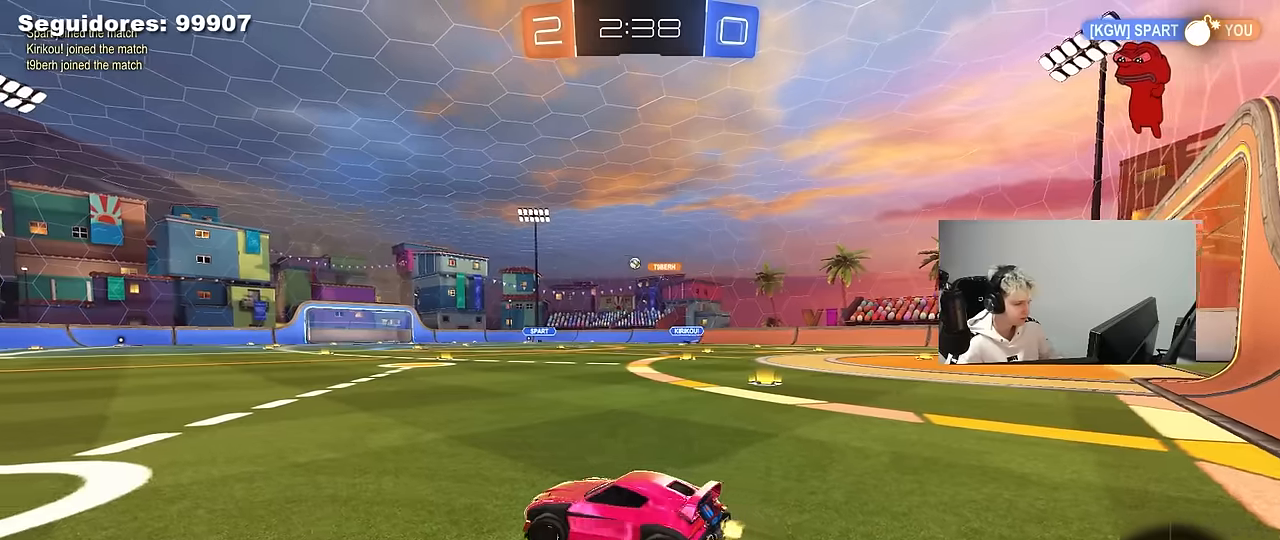
{"keys": ["d", "w"], "mouse": [], "mouse_move": "still", "events": [[283, "mouse_left", "down"], [333, "a", "up"], [333, "mouse_left", "up"], [383, "d", "down"]]}
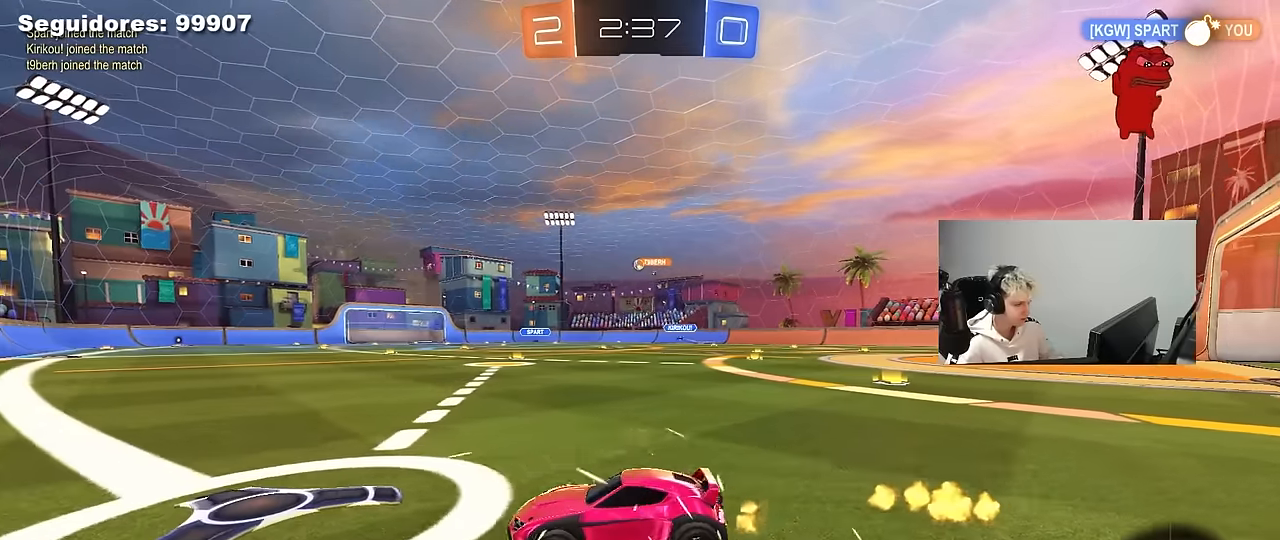
{"keys": ["a", "w"], "mouse": [], "mouse_move": "still", "events": [[350, "a", "down"], [350, "d", "up"]]}
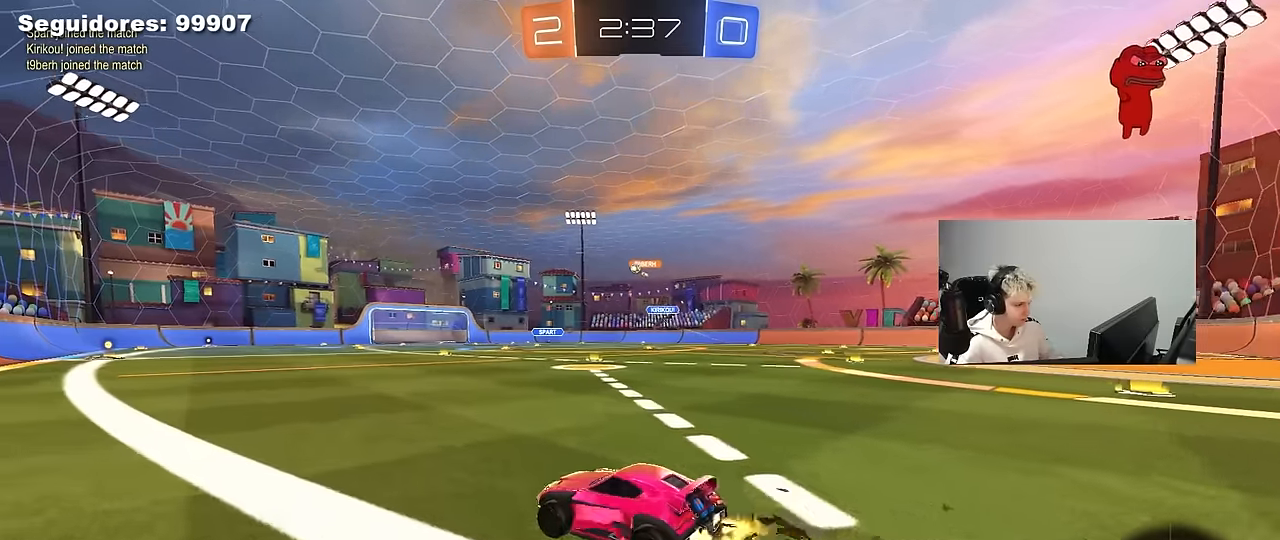
{"keys": ["a", "s", "shift"], "mouse": ["left", "right"], "mouse_move": "down", "events": [[83, "a", "up"], [133, "d", "down"], [183, "mouse_left", "down"], [267, "mouse_right", "down"], [367, "a", "down"], [367, "d", "up"], [367, "mouse_right", "up"], [367, "shift", "down"], [417, "mouse_right", "down"], [500, "s", "down"], [500, "w", "up"]]}
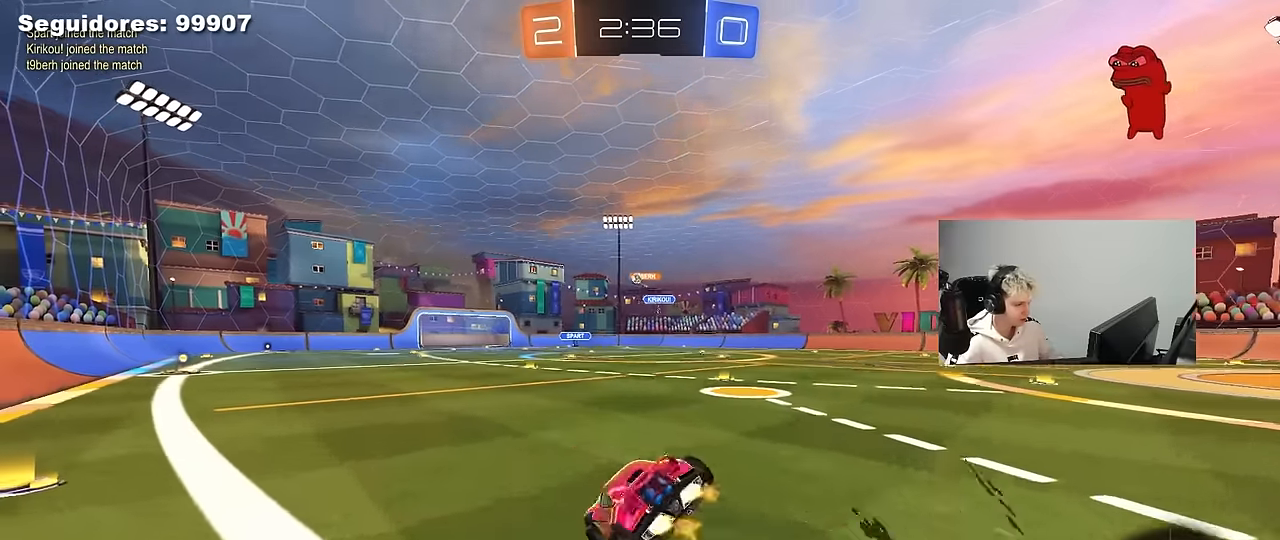
{"keys": ["a", "s", "shift"], "mouse": [], "mouse_move": "still", "events": [[100, "mouse_right", "up"], [333, "s", "up"], [433, "mouse_left", "up"], [483, "s", "down"]]}
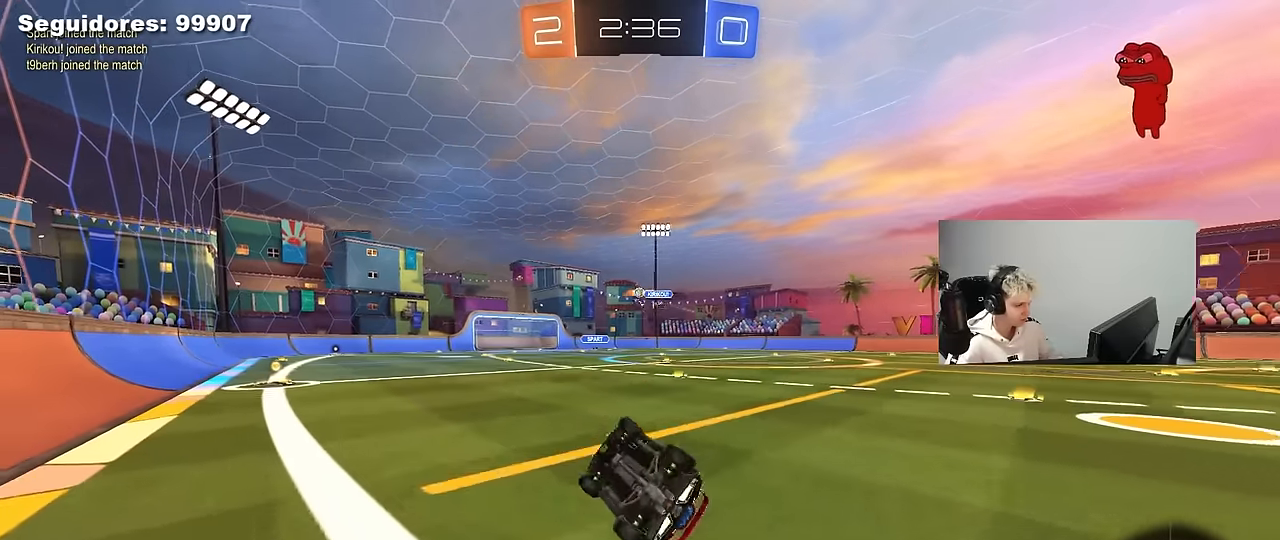
{"keys": [], "mouse": [], "mouse_move": "still", "events": [[267, "s", "up"], [267, "shift", "up"], [400, "a", "up"]]}
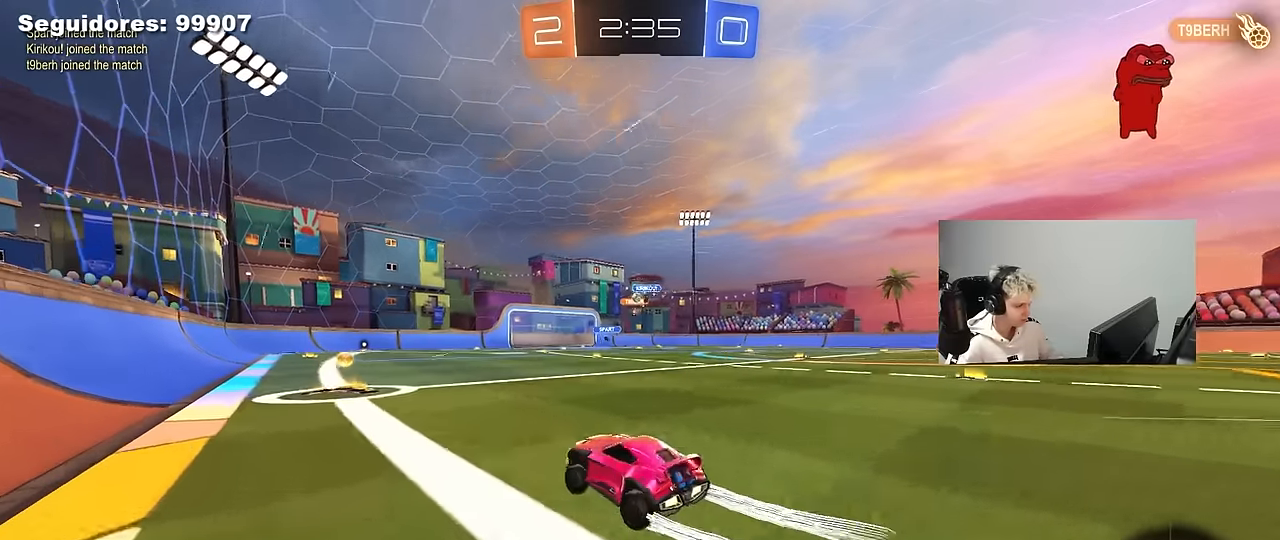
{"keys": ["d", "w"], "mouse": ["left"], "mouse_move": "still", "events": [[183, "w", "down"], [367, "d", "down"], [417, "mouse_left", "down"]]}
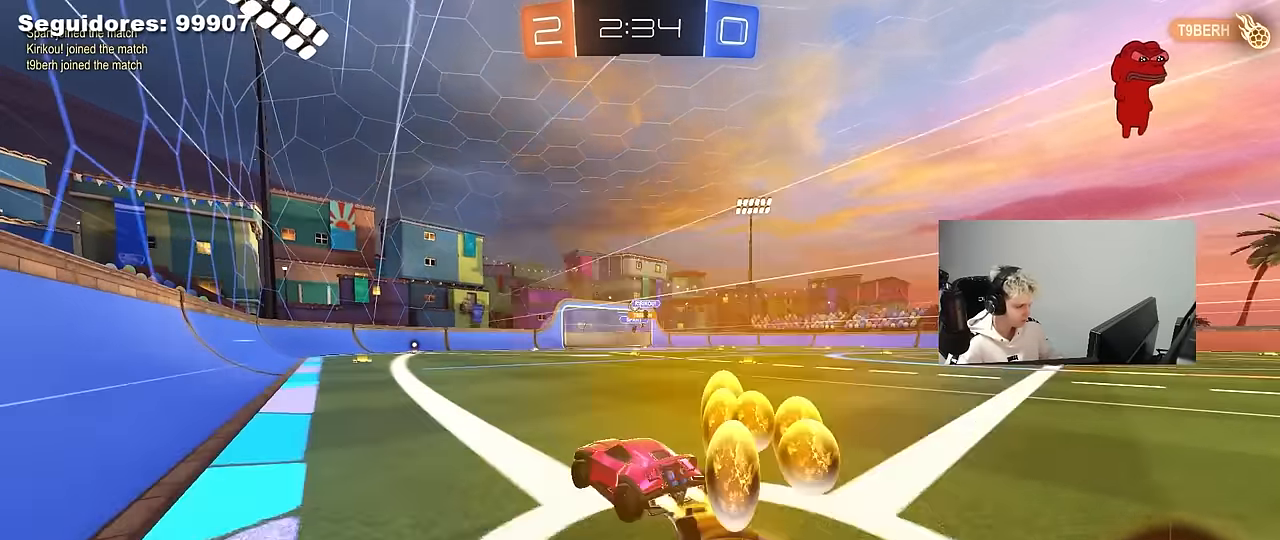
{"keys": ["w"], "mouse": [], "mouse_move": "still", "events": [[150, "mouse_left", "up"], [200, "d", "up"], [283, "a", "down"], [383, "a", "up"]]}
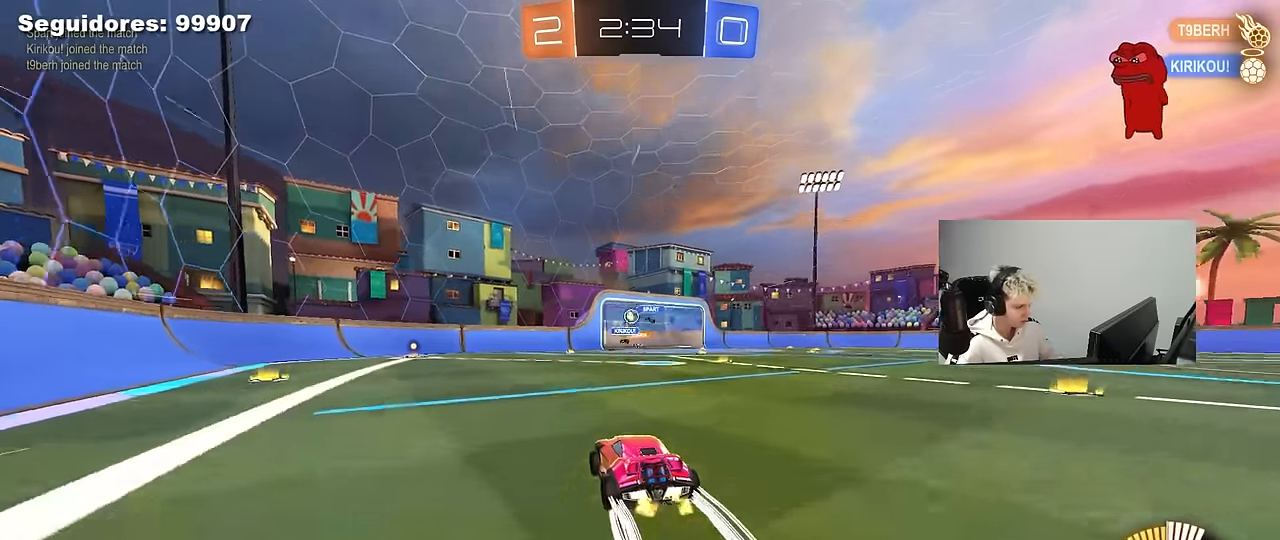
{"keys": ["d", "w"], "mouse": [], "mouse_move": "still", "events": [[267, "d", "down"], [400, "d", "up"], [450, "d", "down"]]}
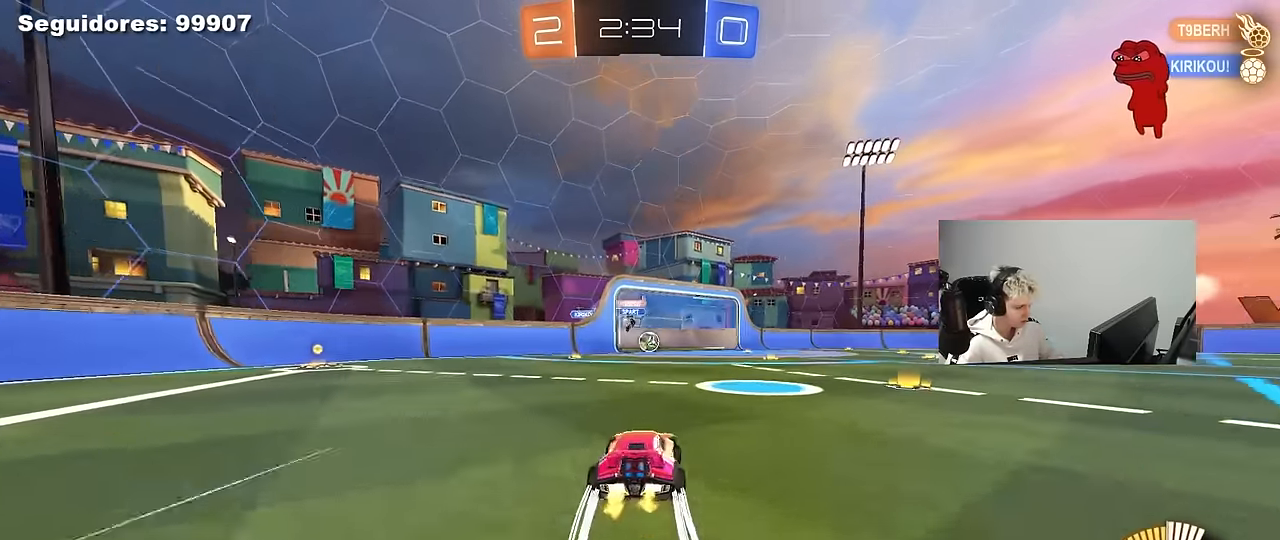
{"keys": ["d"], "mouse": ["right"], "mouse_move": "down-left", "events": [[83, "mouse_left", "down"], [133, "d", "up"], [267, "mouse_left", "up"], [317, "w", "up"], [367, "a", "down"], [367, "mouse_right", "down"], [467, "a", "up"], [467, "d", "down"], [467, "s", "down"], [500, "s", "up"]]}
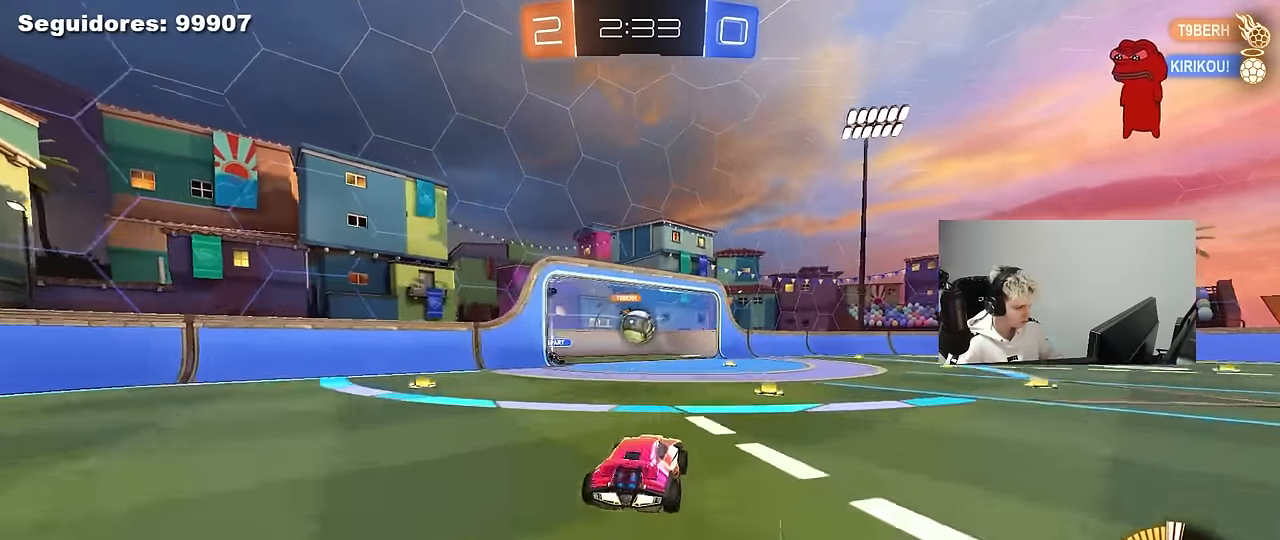
{"keys": ["a"], "mouse": ["left"], "mouse_move": "still", "events": [[50, "mouse_right", "up"], [150, "w", "down"], [250, "mouse_left", "down"], [383, "d", "up"], [383, "w", "up"], [433, "a", "down"]]}
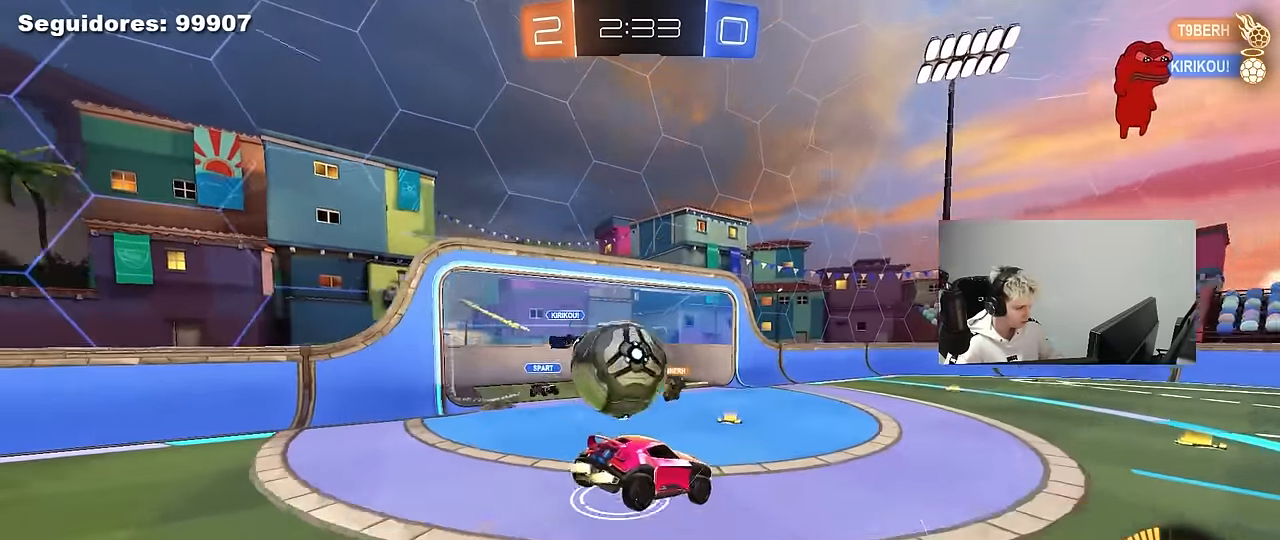
{"keys": ["a", "shift"], "mouse": [], "mouse_move": "still", "events": [[67, "mouse_right", "down"], [117, "shift", "down"], [217, "mouse_left", "up"], [250, "mouse_right", "up"]]}
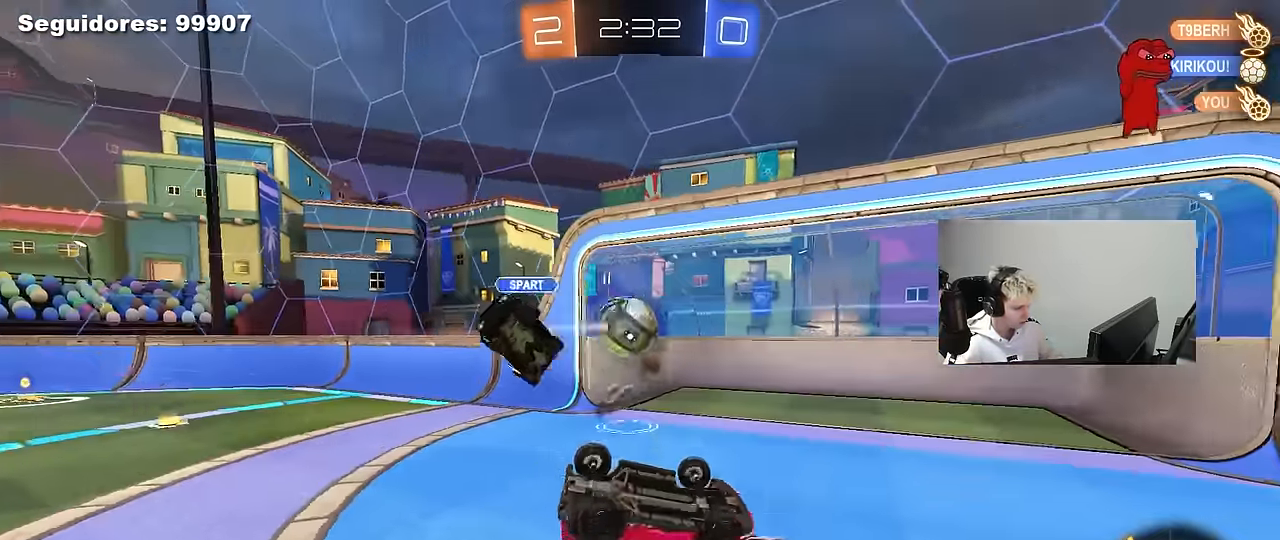
{"keys": ["a", "space", "w"], "mouse": [], "mouse_move": "still", "events": [[367, "space", "down"], [466, "shift", "up"], [500, "w", "down"]]}
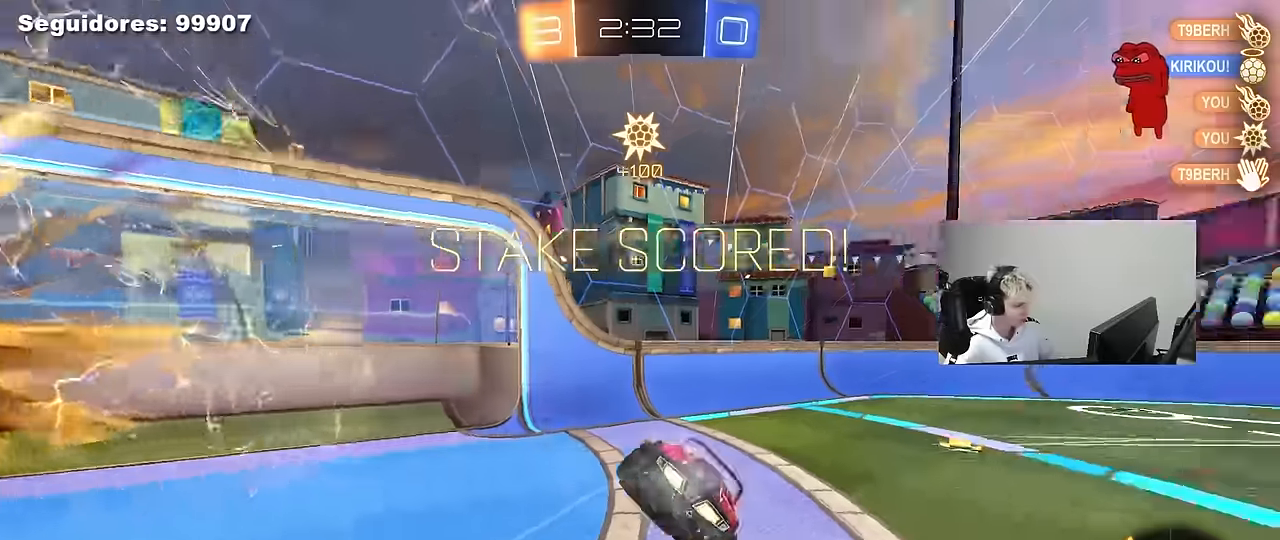
{"keys": ["a", "w"], "mouse": [], "mouse_move": "still", "events": [[50, "space", "up"], [233, "space", "down"], [333, "shift", "down"], [383, "space", "up"], [483, "shift", "up"]]}
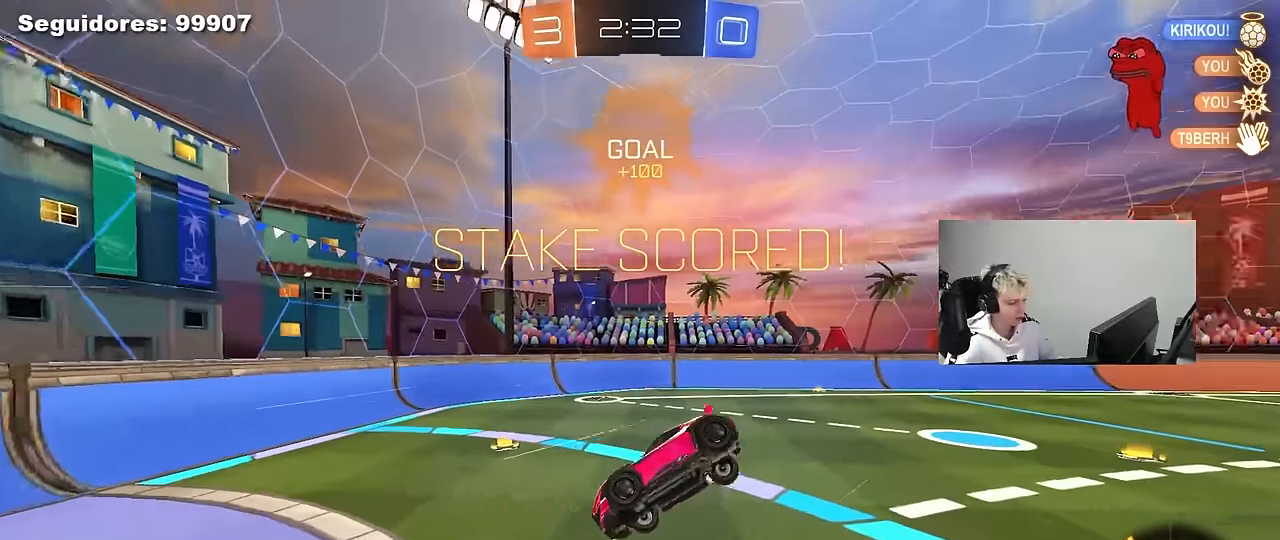
{"keys": ["a", "shift"], "mouse": [], "mouse_move": "still", "events": [[350, "shift", "down"], [483, "w", "up"]]}
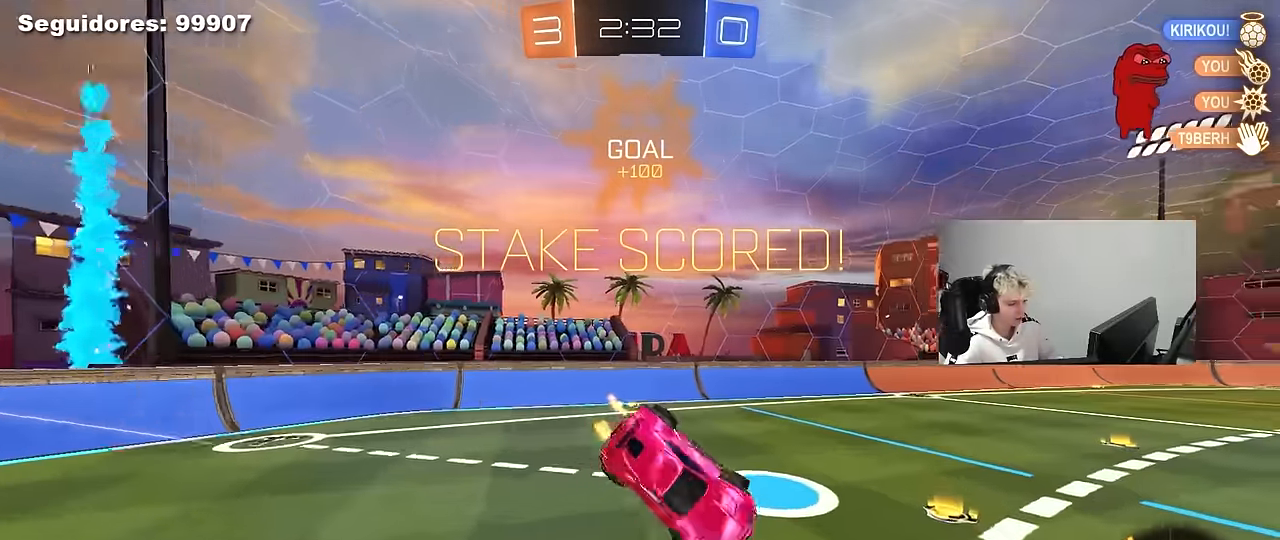
{"keys": ["d"], "mouse": [], "mouse_move": "still", "events": [[83, "mouse_left", "down"], [133, "s", "down"], [233, "shift", "up"], [366, "a", "up"], [366, "d", "down"], [416, "mouse_left", "up"], [416, "s", "up"]]}
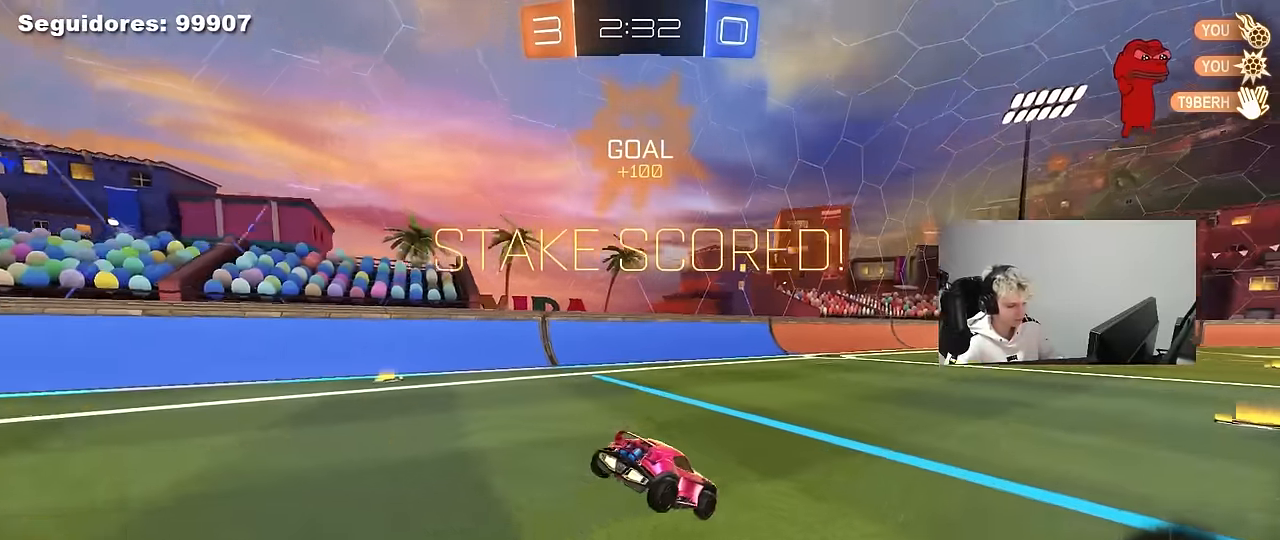
{"keys": ["a", "s", "shift"], "mouse": ["left", "right"], "mouse_move": "down-left", "events": [[50, "d", "up"], [100, "a", "down"], [100, "w", "down"], [150, "mouse_left", "down"], [150, "mouse_right", "down"], [250, "a", "up"], [250, "d", "down"], [250, "mouse_right", "up"], [283, "a", "down"], [283, "d", "up"], [283, "mouse_right", "down"], [283, "shift", "down"], [383, "s", "down"], [383, "w", "up"]]}